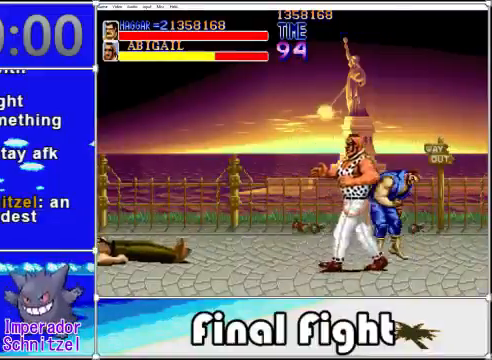
Gameplay with a controller (Xbox layout); each line is a JSON object with the inputs held at the frame after it. "events" lists button and stick changes between this image and that frame as [ms after this image, input, new state], when the widget could be followed in between. Not read: L1 L2 R1 R2 left_stick right_stick.
{"buttons": [], "events": []}
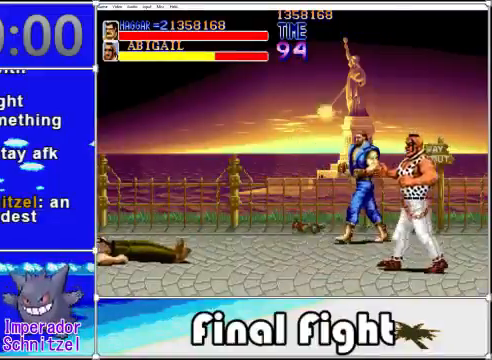
{"buttons": [], "events": []}
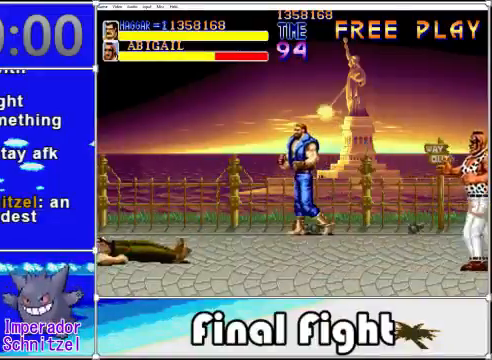
{"buttons": ["DPAD_RIGHT"], "events": [[360, "DPAD_RIGHT", "down"]]}
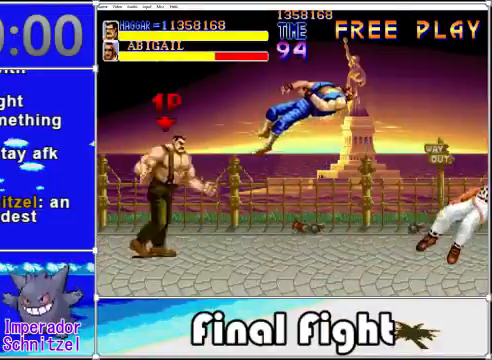
{"buttons": ["DPAD_RIGHT"], "events": []}
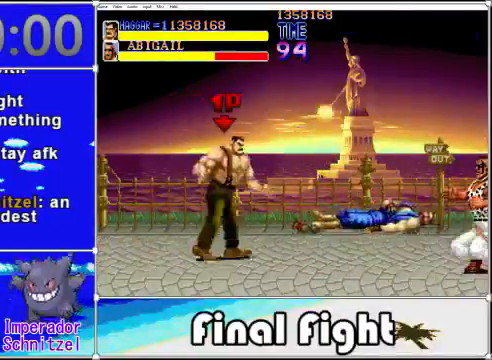
{"buttons": ["DPAD_RIGHT"], "events": []}
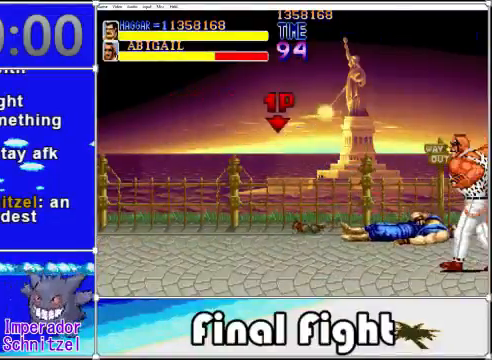
{"buttons": ["DPAD_DOWN", "DPAD_RIGHT"], "events": [[480, "DPAD_DOWN", "down"]]}
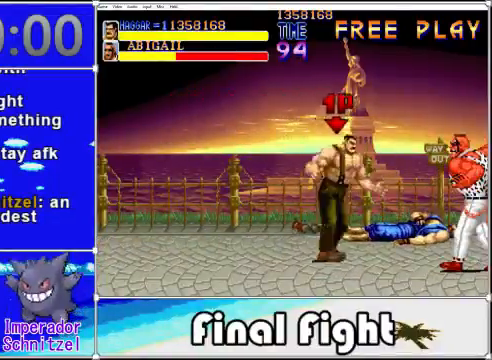
{"buttons": ["DPAD_RIGHT"], "events": [[120, "DPAD_DOWN", "up"]]}
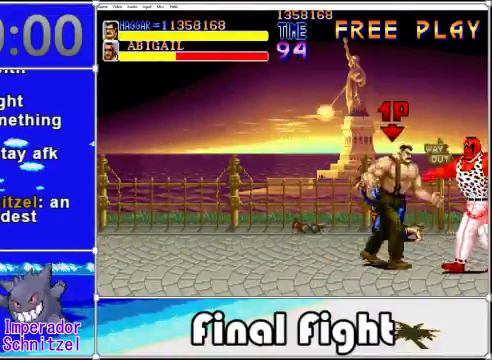
{"buttons": ["A"], "events": [[400, "DPAD_RIGHT", "up"], [480, "A", "down"]]}
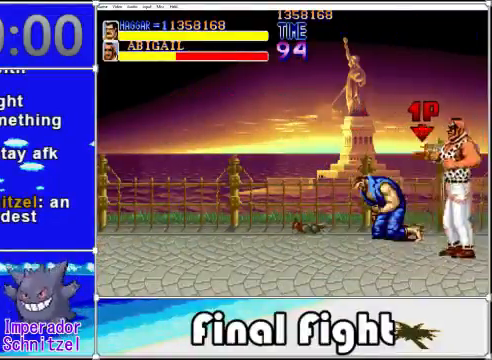
{"buttons": ["DPAD_DOWN"], "events": [[80, "DPAD_LEFT", "down"], [120, "A", "up"], [160, "DPAD_DOWN", "down"], [160, "DPAD_LEFT", "up"], [200, "X", "down"], [280, "X", "up"], [400, "X", "down"], [480, "X", "up"]]}
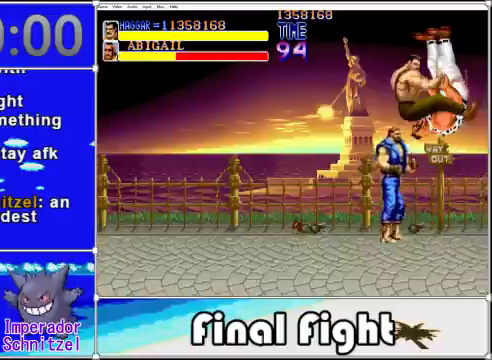
{"buttons": [], "events": [[120, "X", "down"], [200, "X", "up"], [280, "X", "down"], [360, "X", "up"], [480, "DPAD_DOWN", "up"]]}
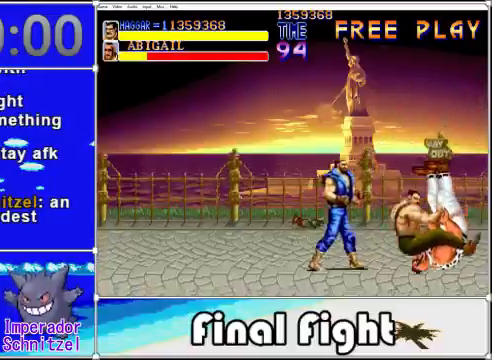
{"buttons": ["DPAD_LEFT"], "events": [[480, "DPAD_LEFT", "down"]]}
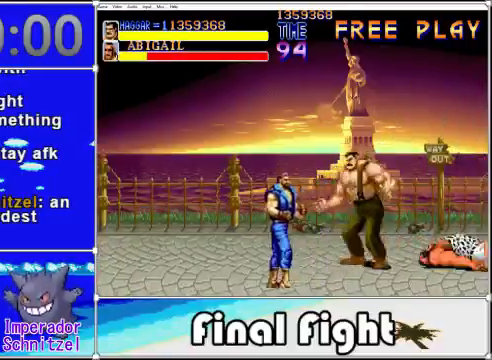
{"buttons": ["X", "DPAD_DOWN", "DPAD_LEFT"], "events": [[40, "X", "down"], [160, "X", "up"], [400, "DPAD_DOWN", "down"], [480, "X", "down"]]}
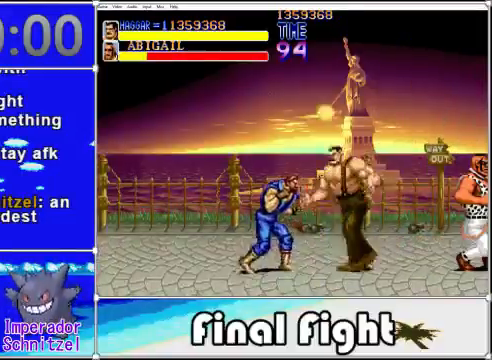
{"buttons": ["DPAD_LEFT"], "events": [[80, "X", "up"], [120, "DPAD_DOWN", "up"], [160, "X", "down"], [240, "X", "up"]]}
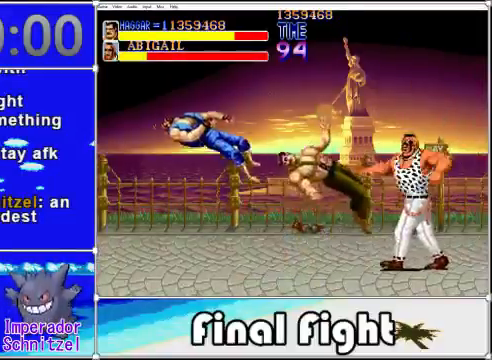
{"buttons": ["A"], "events": [[80, "DPAD_DOWN", "down"], [160, "DPAD_LEFT", "up"], [320, "DPAD_DOWN", "up"], [520, "A", "down"]]}
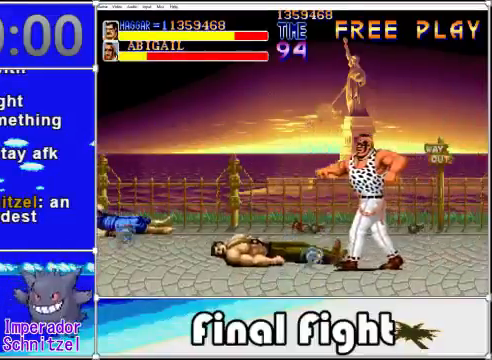
{"buttons": ["A", "X", "DPAD_UP"]}
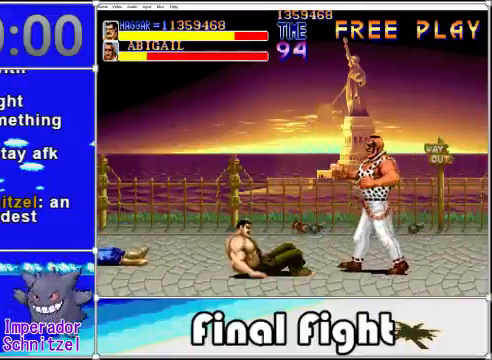
{"buttons": ["DPAD_RIGHT"], "events": [[40, "A", "up"], [80, "X", "up"], [120, "DPAD_RIGHT", "down"], [120, "DPAD_UP", "up"], [160, "A", "down"], [160, "DPAD_DOWN", "down"], [280, "DPAD_DOWN", "up"], [320, "A", "up"]]}
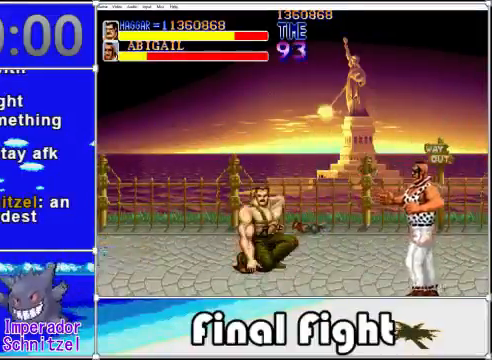
{"buttons": ["DPAD_RIGHT"], "events": [[80, "DPAD_UP", "down"], [400, "DPAD_UP", "up"]]}
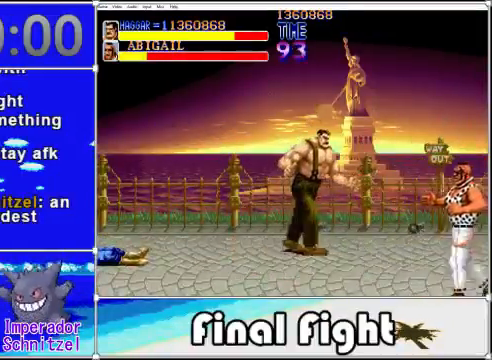
{"buttons": ["DPAD_DOWN", "DPAD_RIGHT"], "events": [[440, "DPAD_DOWN", "down"]]}
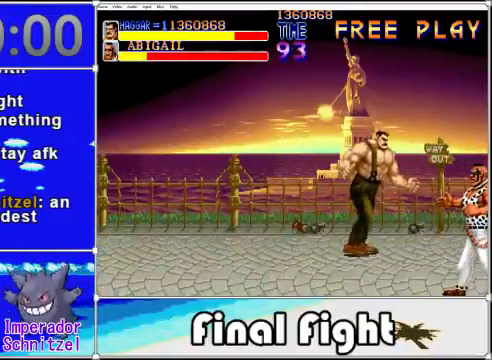
{"buttons": ["DPAD_DOWN", "DPAD_RIGHT"], "events": []}
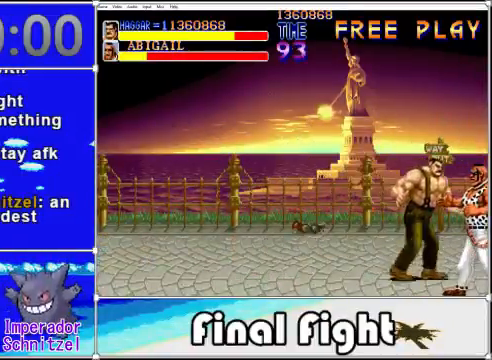
{"buttons": ["A", "DPAD_LEFT"], "events": [[360, "DPAD_RIGHT", "up"], [520, "A", "down"], [520, "DPAD_DOWN", "up"], [520, "DPAD_LEFT", "down"]]}
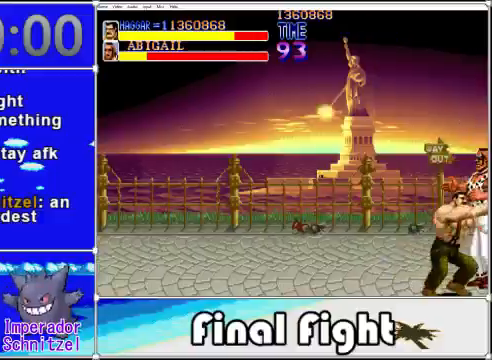
{"buttons": ["X", "DPAD_DOWN", "DPAD_LEFT"], "events": [[80, "A", "up"], [200, "DPAD_DOWN", "down"], [240, "DPAD_LEFT", "up"], [320, "X", "down"], [360, "DPAD_LEFT", "down"], [360, "X", "up"], [440, "X", "down"]]}
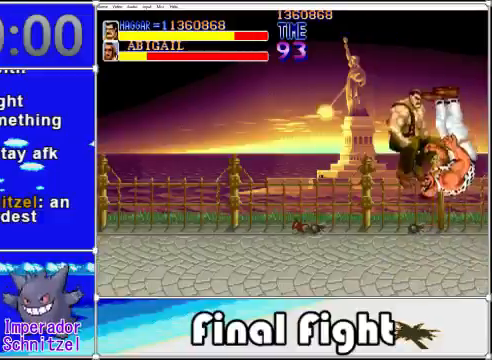
{"buttons": ["DPAD_DOWN"], "events": [[40, "X", "up"], [120, "X", "down"], [200, "X", "up"], [520, "DPAD_LEFT", "up"]]}
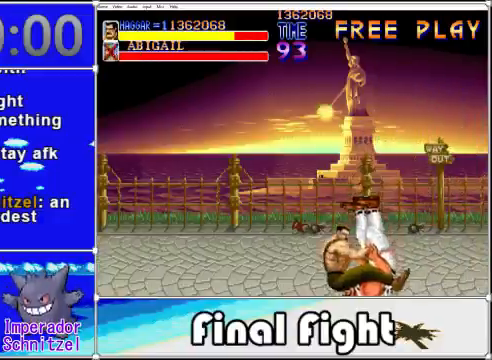
{"buttons": [], "events": [[80, "DPAD_DOWN", "up"]]}
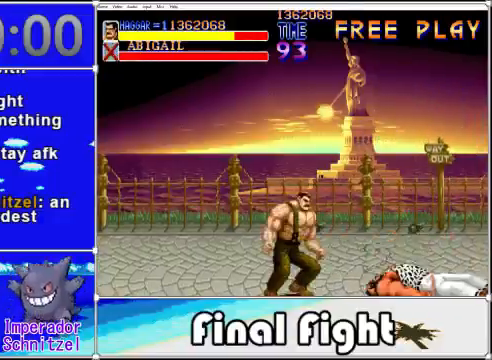
{"buttons": [], "events": []}
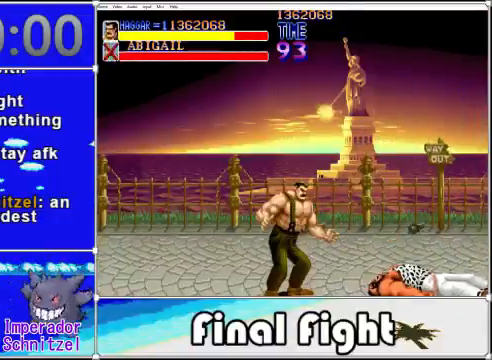
{"buttons": [], "events": []}
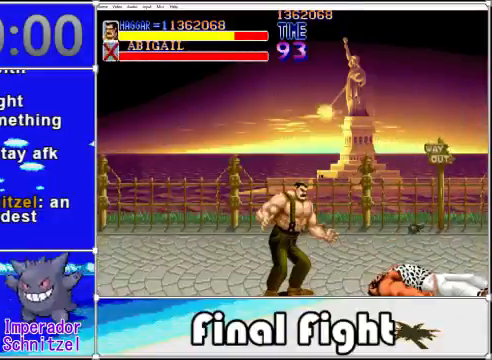
{"buttons": [], "events": []}
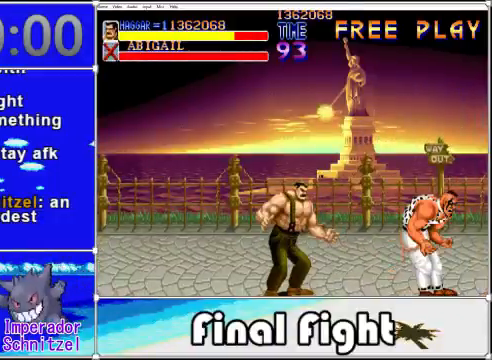
{"buttons": ["X"], "events": [[40, "DPAD_RIGHT", "down"], [440, "DPAD_RIGHT", "up"], [440, "X", "down"]]}
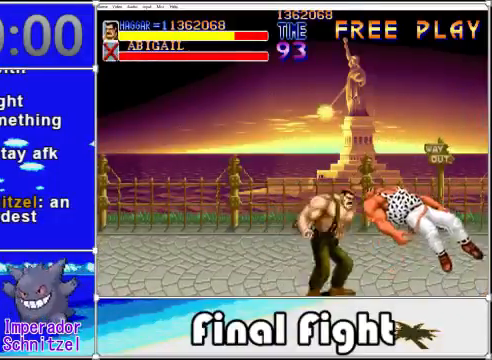
{"buttons": [], "events": [[120, "X", "up"]]}